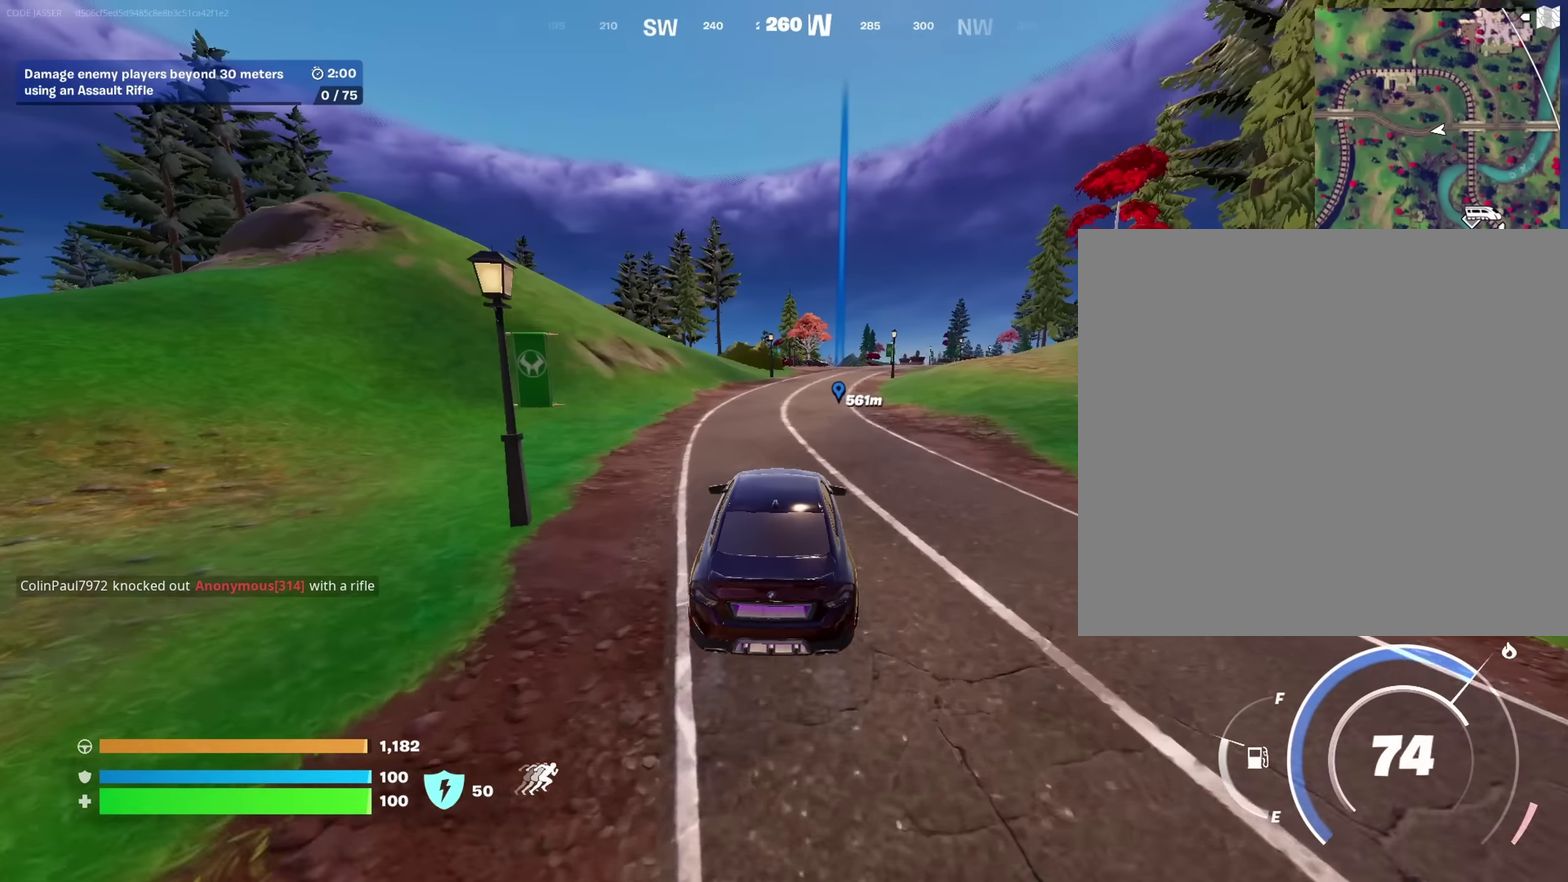
Gameplay with a controller (PlayStation layout); each line is a JSON object with the inputs held at the frame after it. "events" lists button and stick changes between this image and that frame as [ms after this image, input, new state], when the widget could be followed in between. This document gives stick clicks only as held states, not as events.
{"buttons": [], "left_stick": "up-right", "right_stick": "center", "events": []}
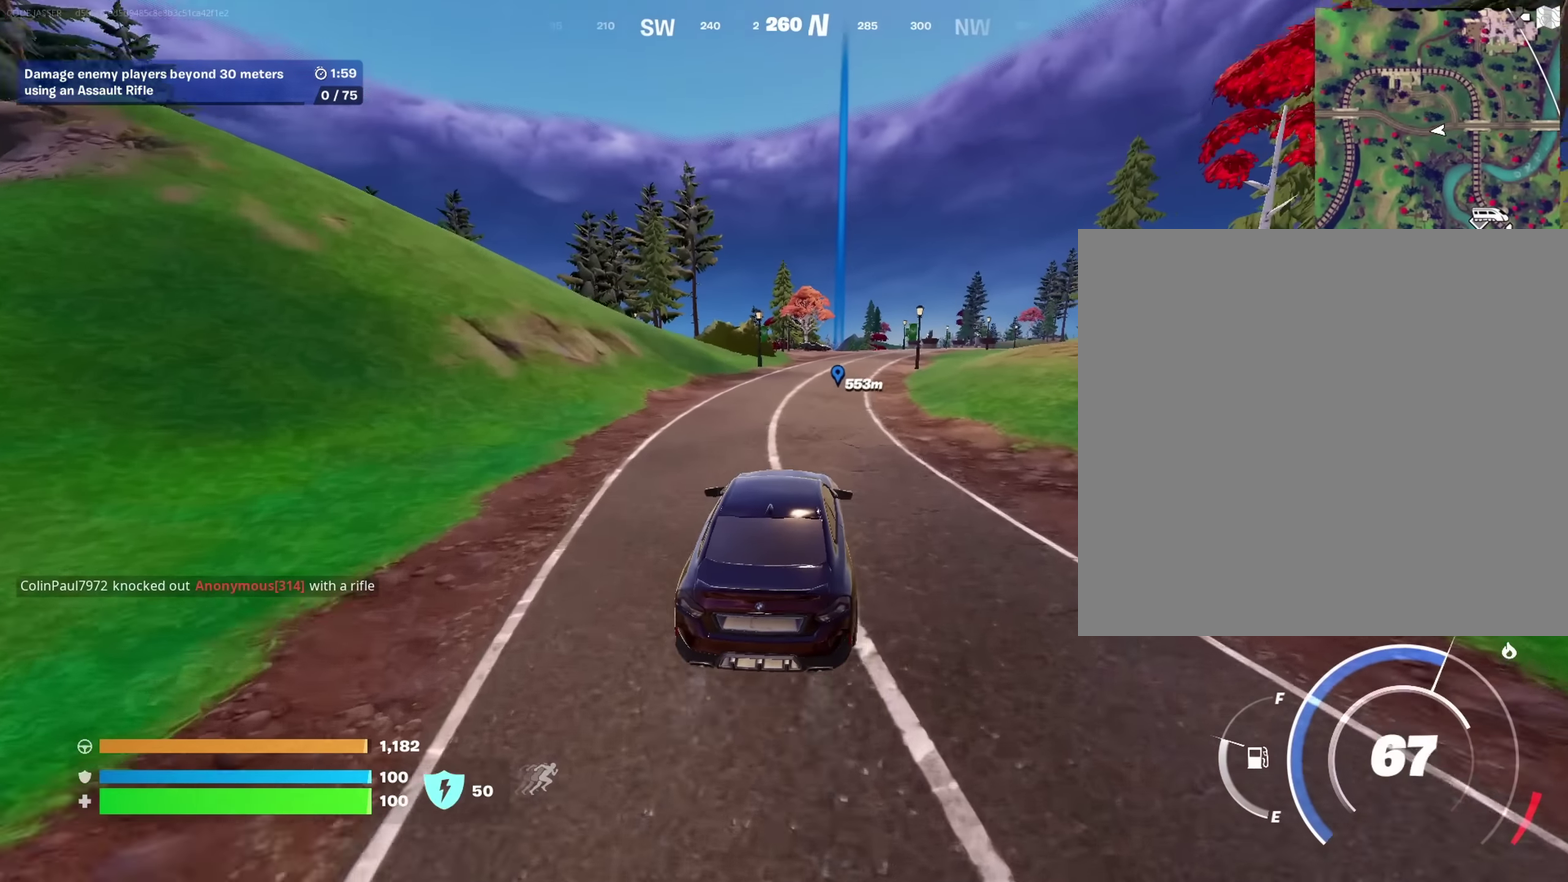
{"buttons": [], "left_stick": "up-right", "right_stick": "center", "events": []}
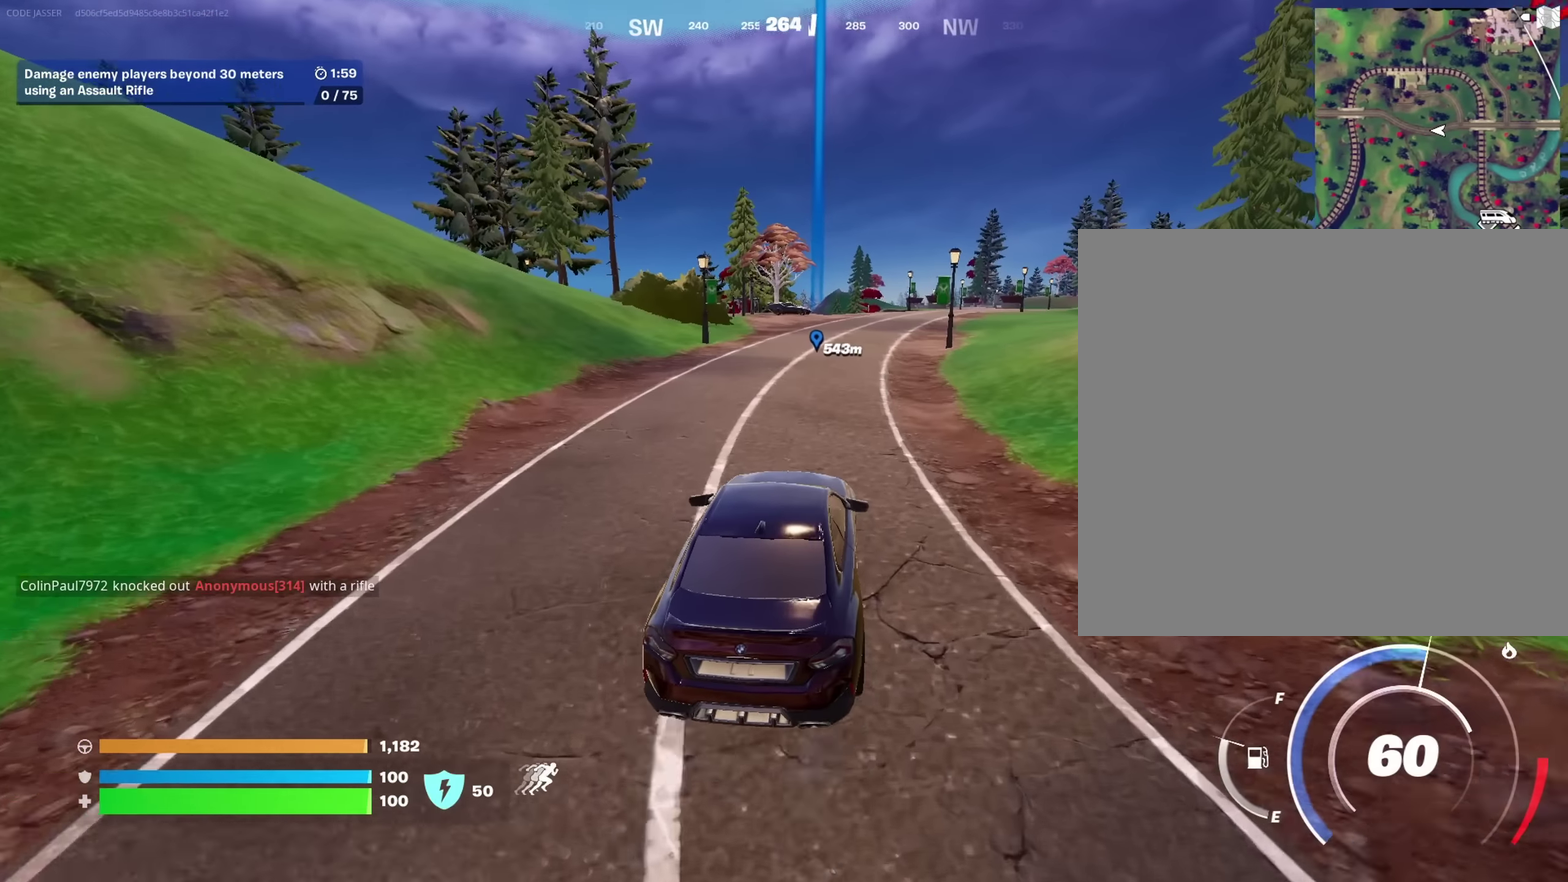
{"buttons": [], "left_stick": "up-left", "right_stick": "center", "events": [[167, "left_stick", "up"], [217, "left_stick", "up-left"]]}
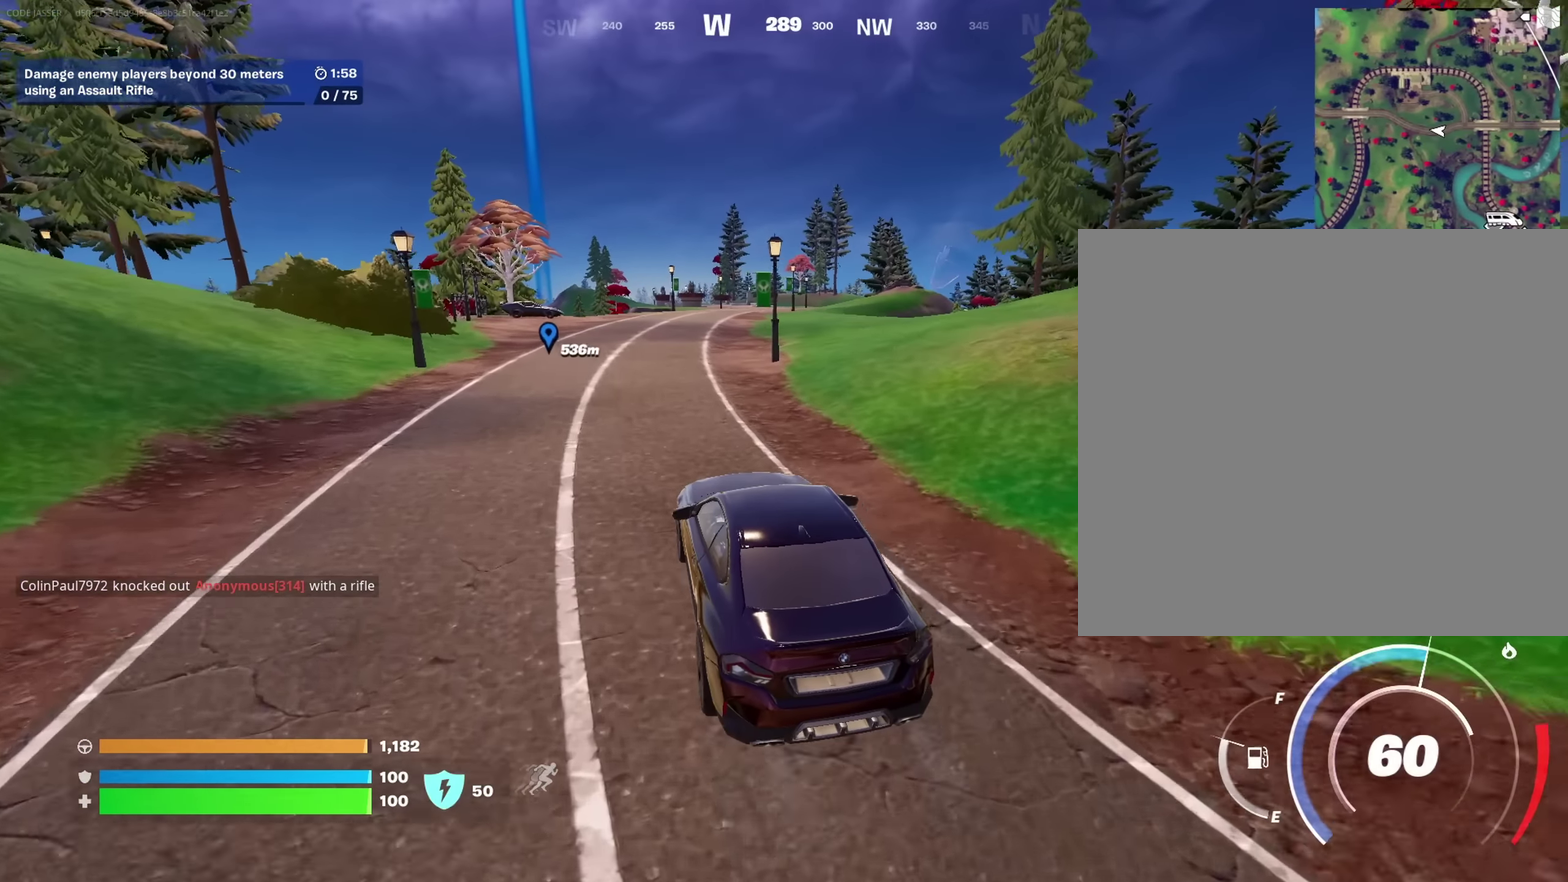
{"buttons": [], "left_stick": "up", "right_stick": "center", "events": [[50, "left_stick", "up"]]}
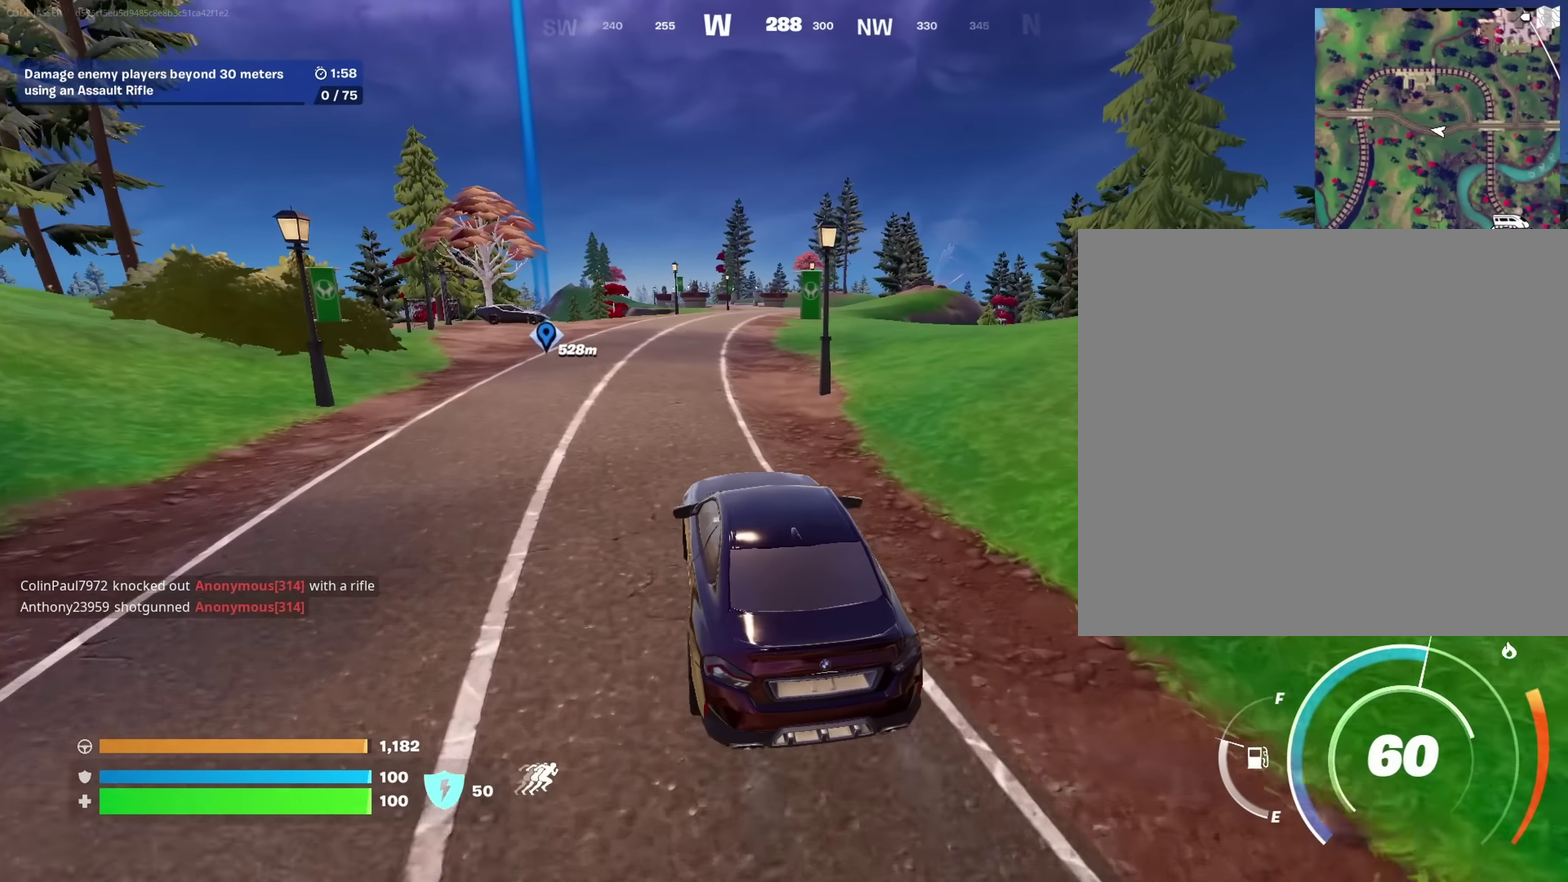
{"buttons": [], "left_stick": "up-left", "right_stick": "center", "events": [[317, "left_stick", "up-left"]]}
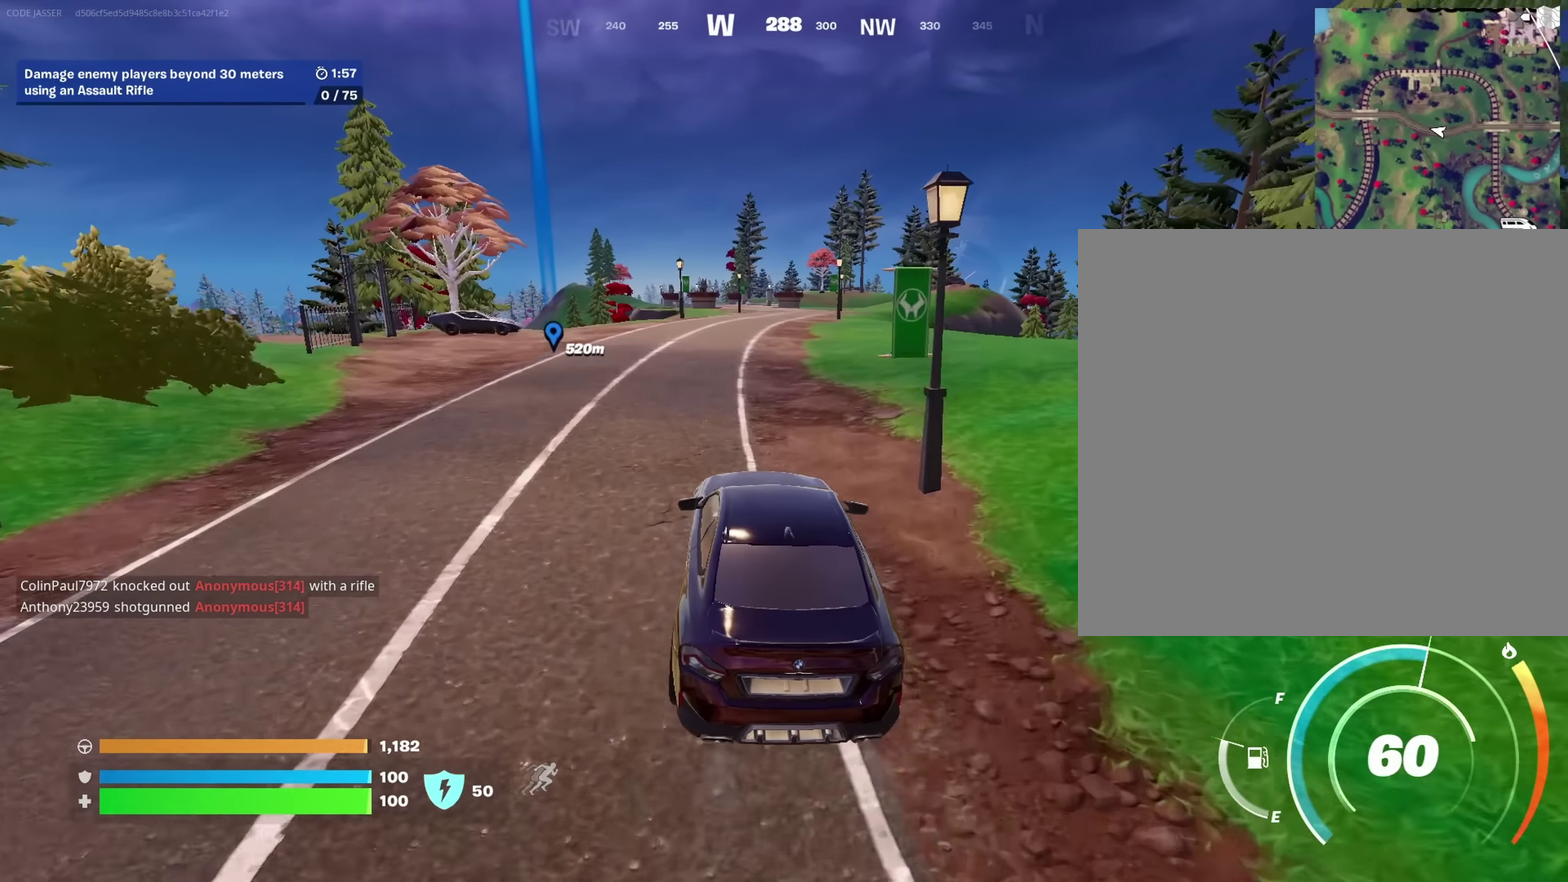
{"buttons": [], "left_stick": "up-left", "right_stick": "center", "events": []}
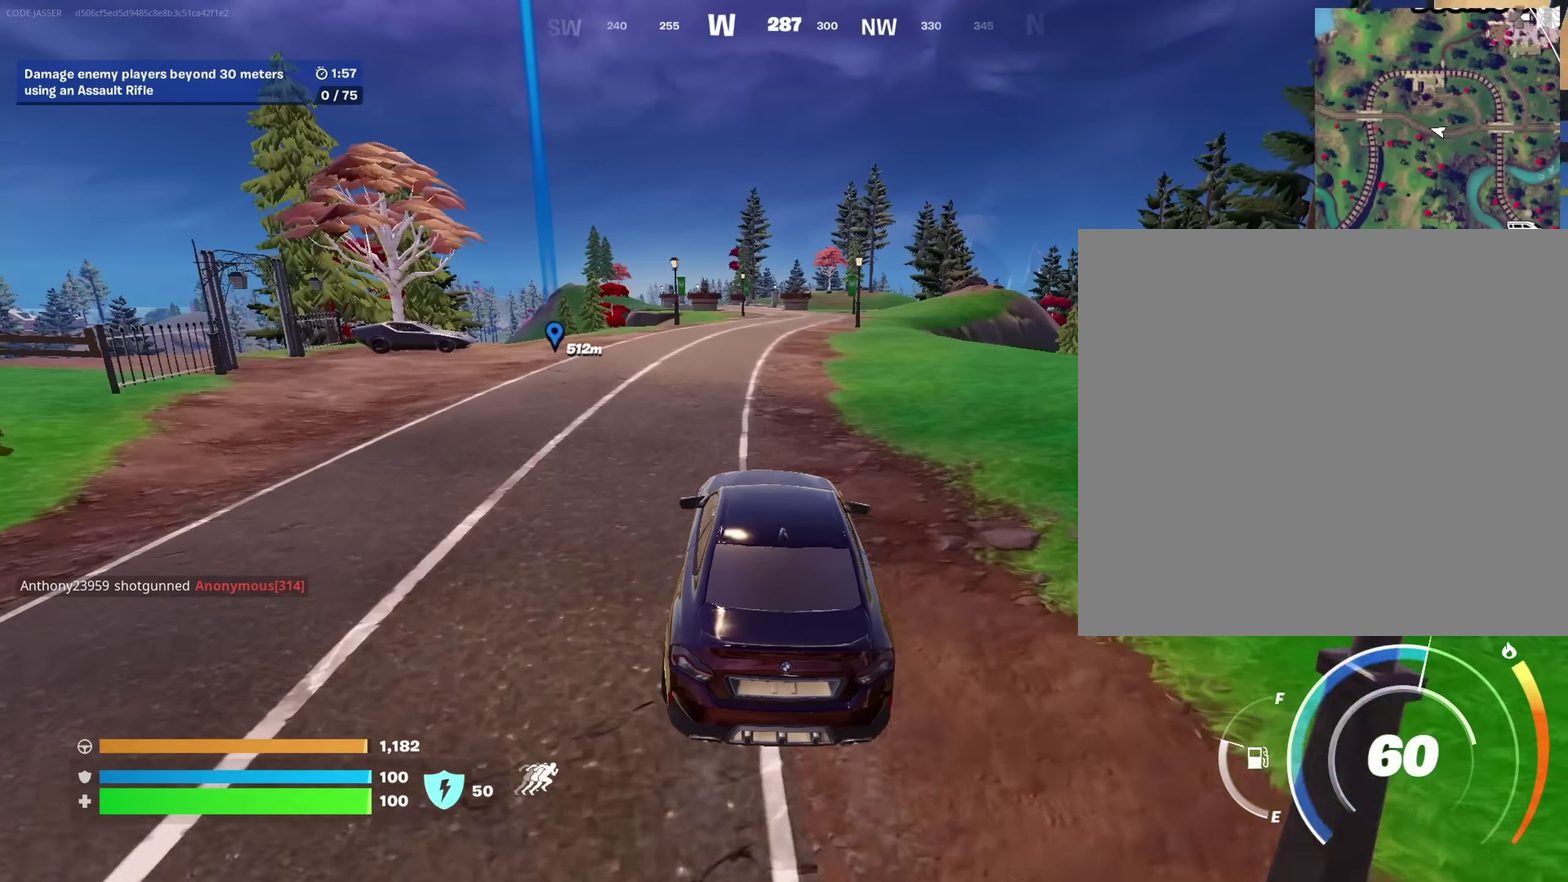
{"buttons": [], "left_stick": "up", "right_stick": "center", "events": [[250, "left_stick", "up"]]}